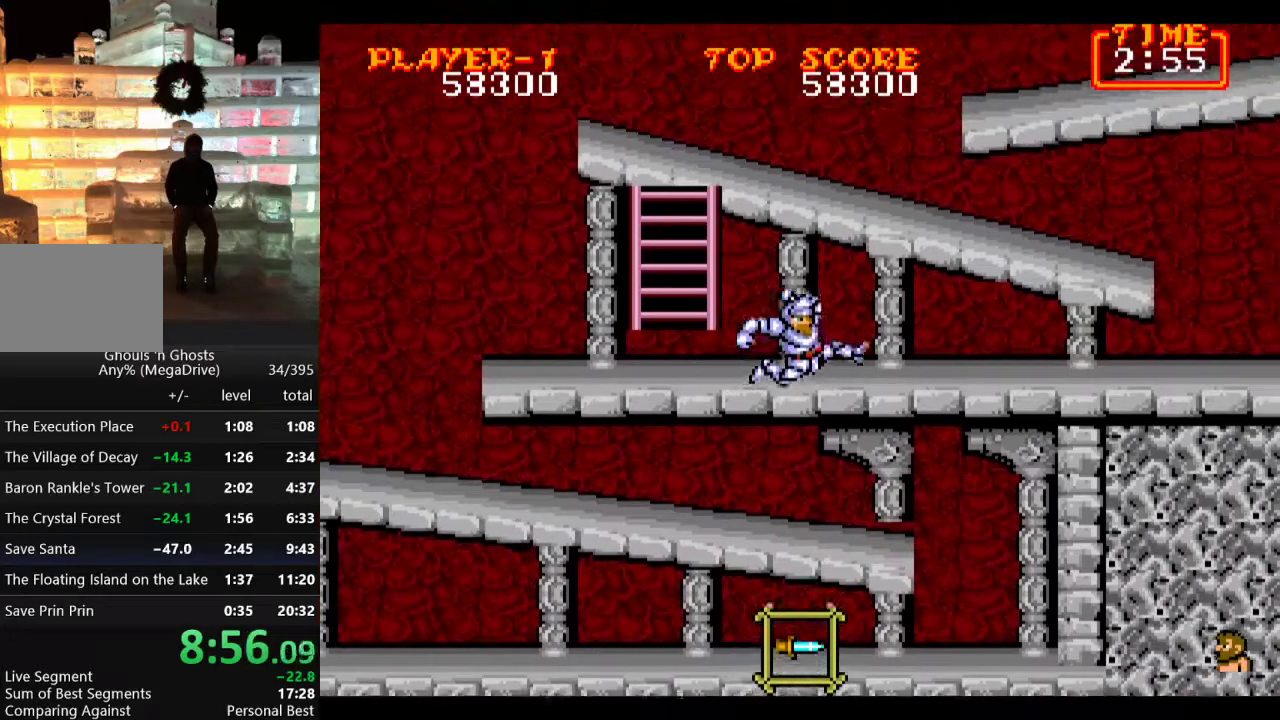
Gameplay with a controller; each line is a JSON object with the inputs held at the frame after it. "events" lists button and stick changes between this image and that frame as [ms after this image, input, new state], when the widget could be followed in between. Not read: L3 R3.
{"buttons": ["C", "DPAD_RIGHT"], "events": [[33, "C", "down"], [267, "C", "up"], [433, "C", "down"]]}
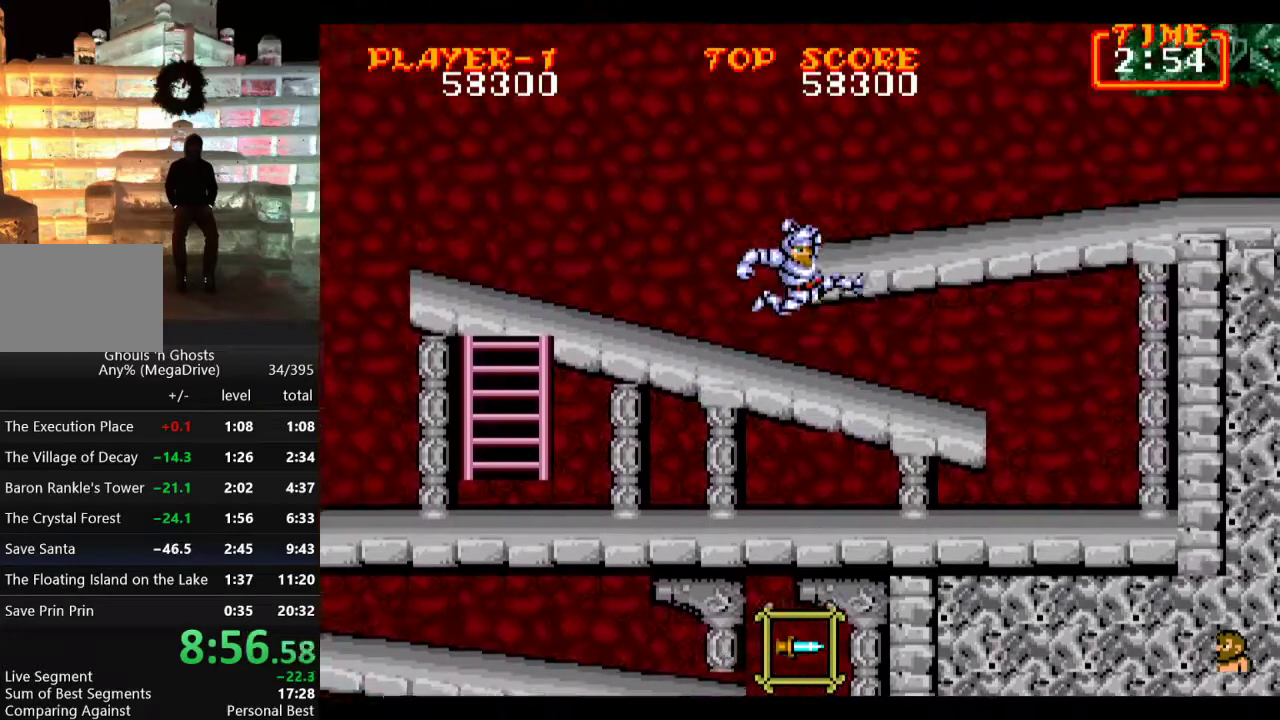
{"buttons": ["DPAD_RIGHT"], "events": [[33, "C", "up"]]}
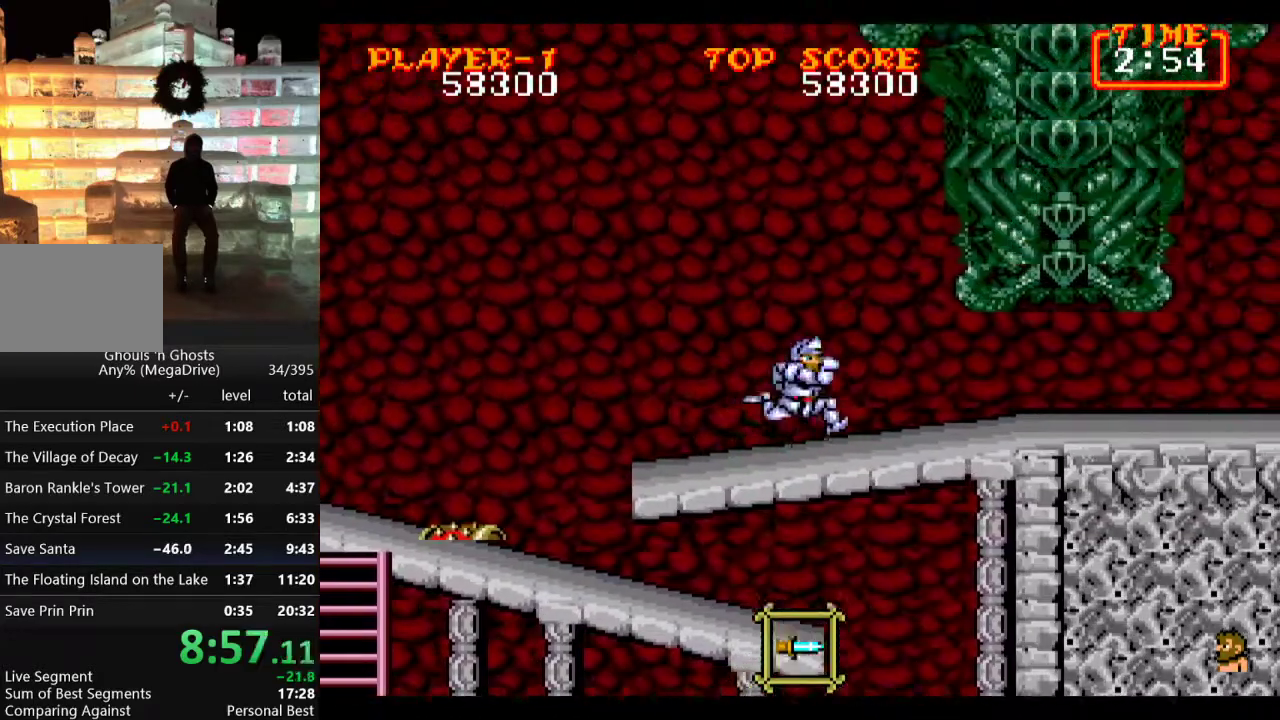
{"buttons": ["B", "DPAD_RIGHT"], "events": [[200, "C", "down"], [350, "B", "down"], [350, "C", "up"], [417, "B", "up"], [483, "B", "down"]]}
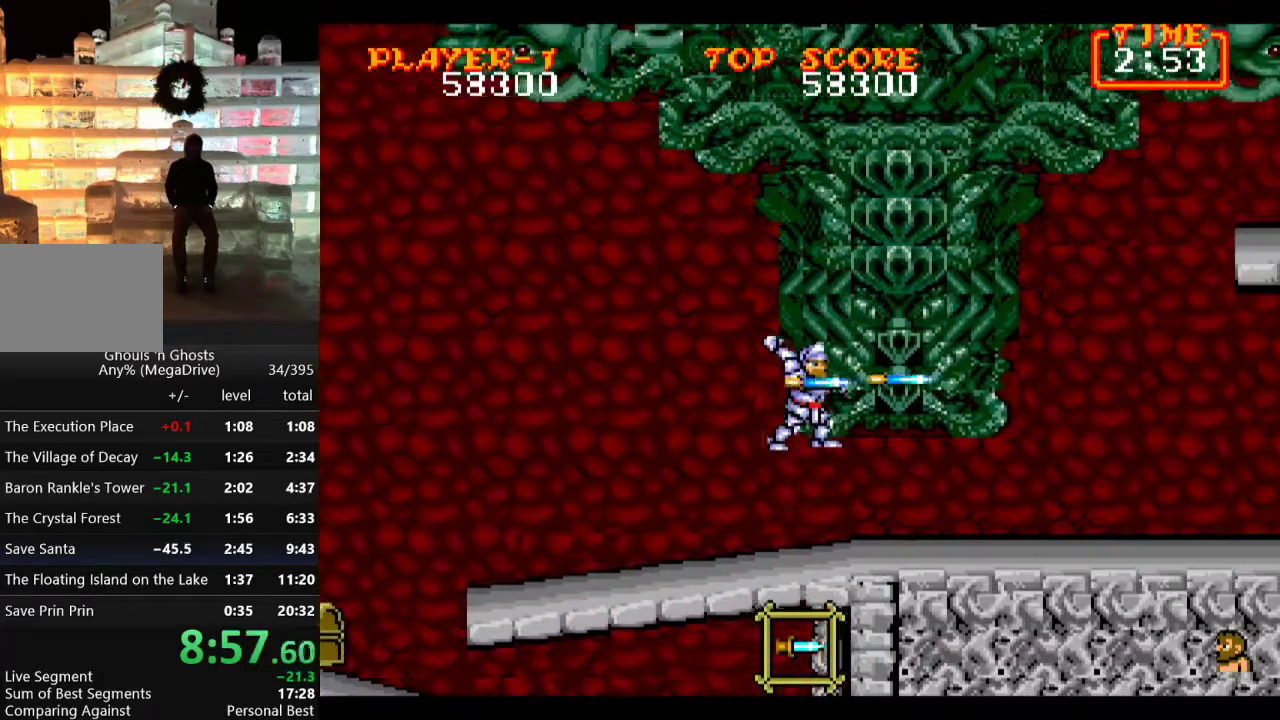
{"buttons": ["C", "DPAD_RIGHT"], "events": [[50, "B", "up"], [83, "B", "down"], [200, "B", "up"], [383, "C", "down"]]}
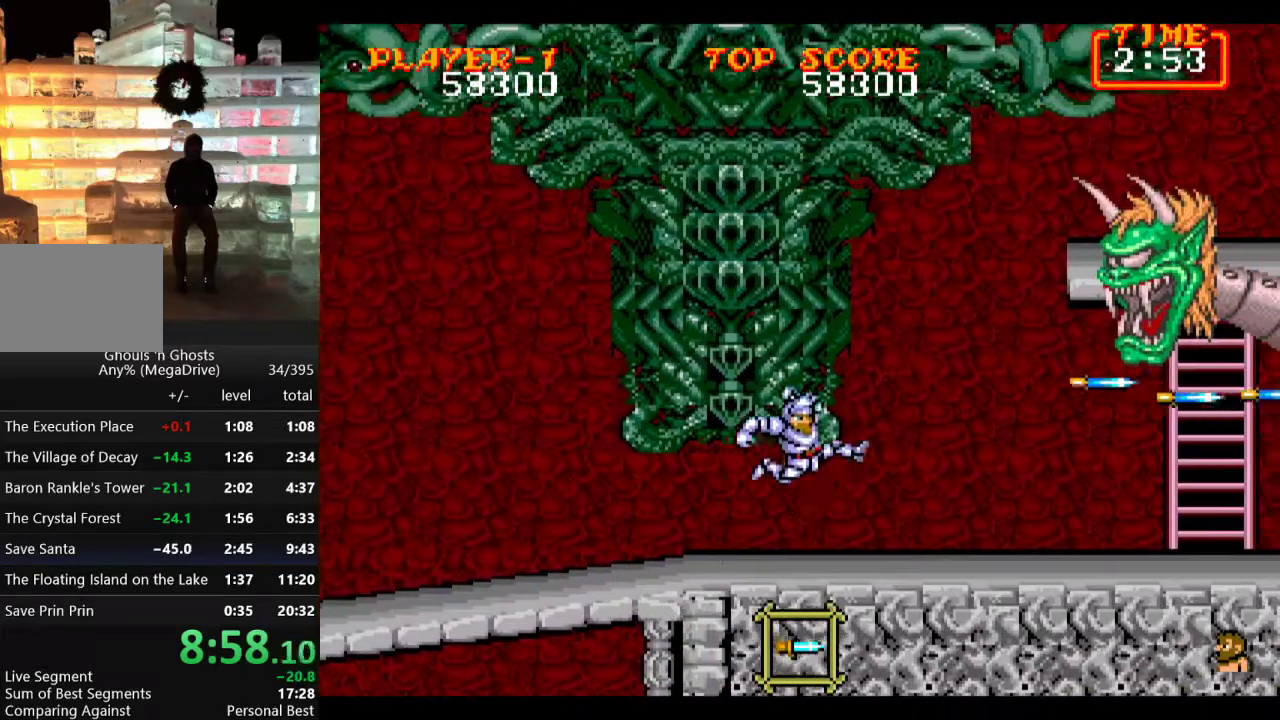
{"buttons": ["DPAD_RIGHT"], "events": [[17, "C", "up"], [83, "B", "down"], [150, "B", "up"], [200, "B", "down"], [300, "B", "up"]]}
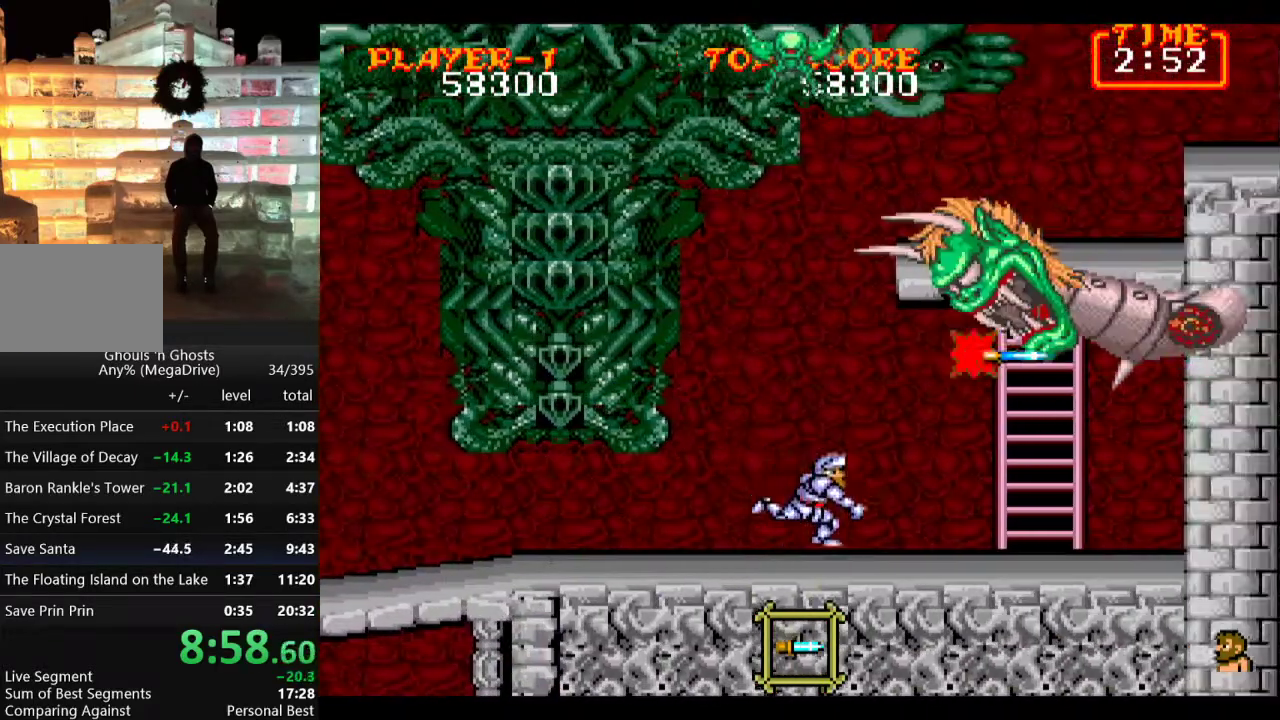
{"buttons": ["B", "DPAD_UP"], "events": [[317, "DPAD_UP", "down"], [350, "DPAD_RIGHT", "up"], [367, "B", "down"], [417, "B", "up"], [483, "B", "down"]]}
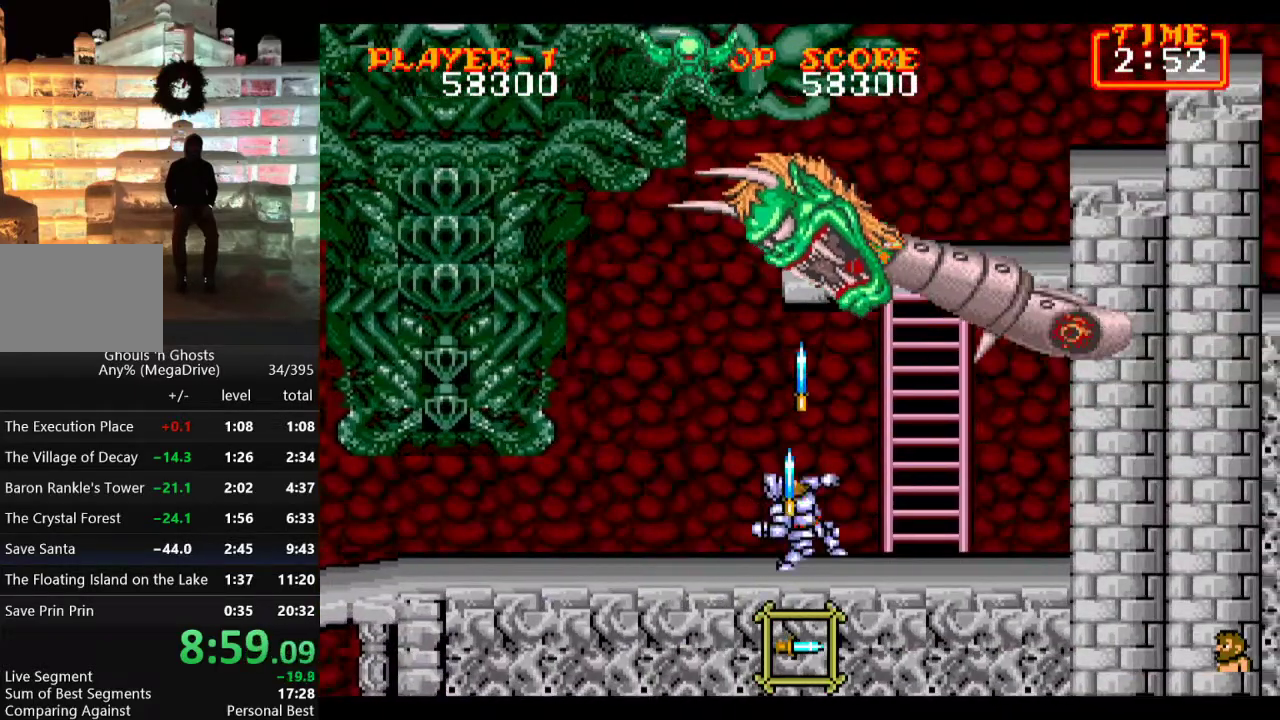
{"buttons": ["DPAD_UP"], "events": [[50, "B", "up"], [117, "B", "down"], [167, "B", "up"], [250, "B", "down"], [300, "B", "up"], [367, "B", "down"], [433, "B", "up"]]}
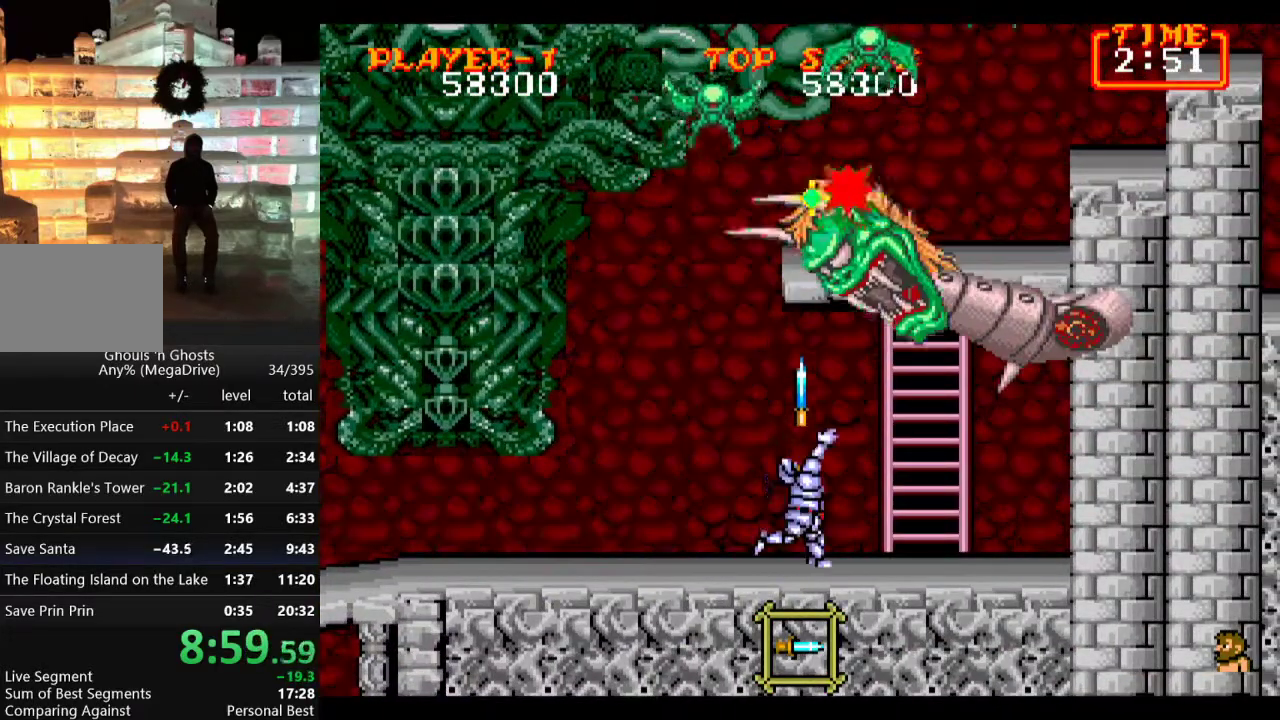
{"buttons": ["B", "DPAD_RIGHT"], "events": [[17, "B", "down"], [50, "B", "up"], [117, "B", "down"], [200, "B", "up"], [217, "DPAD_LEFT", "down"], [217, "DPAD_UP", "up"], [317, "C", "down"], [400, "DPAD_LEFT", "up"], [400, "DPAD_UP", "down"], [417, "DPAD_RIGHT", "down"], [433, "C", "up"], [433, "DPAD_UP", "up"], [483, "B", "down"]]}
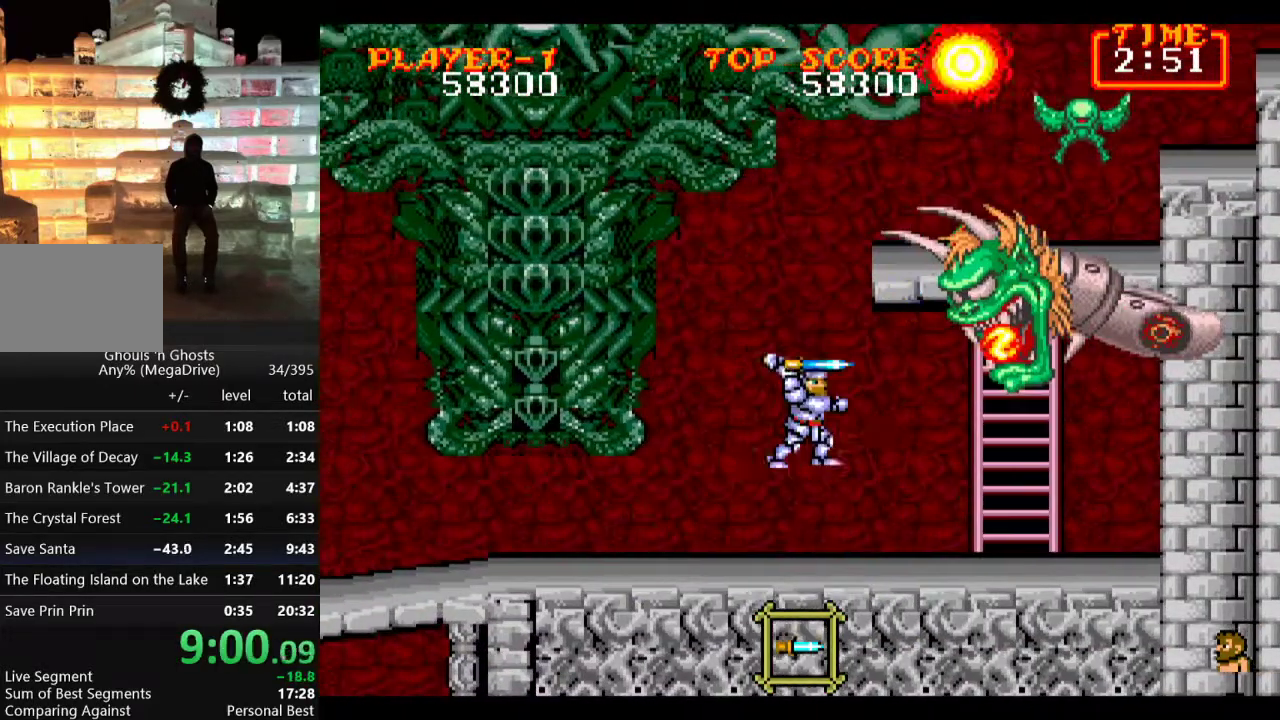
{"buttons": [], "events": [[33, "B", "up"], [67, "DPAD_RIGHT", "up"], [100, "B", "down"], [183, "B", "up"], [233, "B", "down"], [300, "B", "up"], [367, "B", "down"], [467, "B", "up"]]}
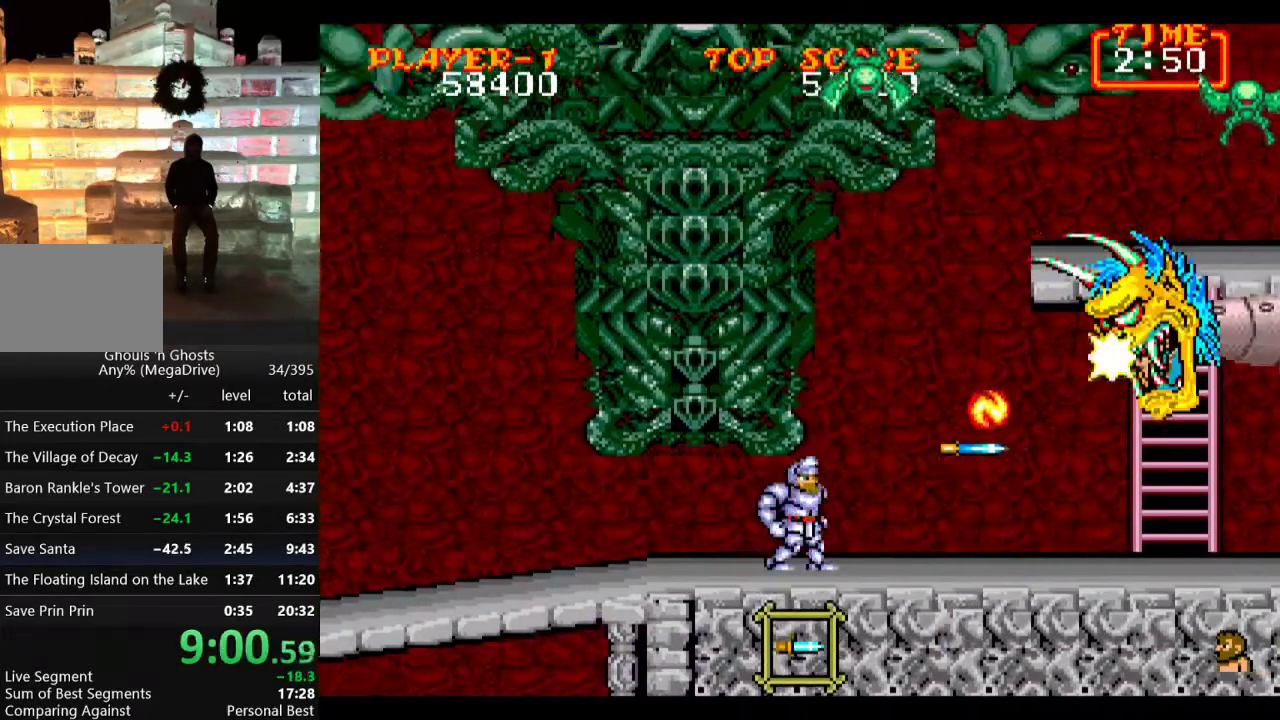
{"buttons": ["B"], "events": [[83, "C", "down"], [217, "C", "up"], [267, "B", "down"], [350, "B", "up"], [367, "B", "down"], [450, "B", "up"], [483, "B", "down"]]}
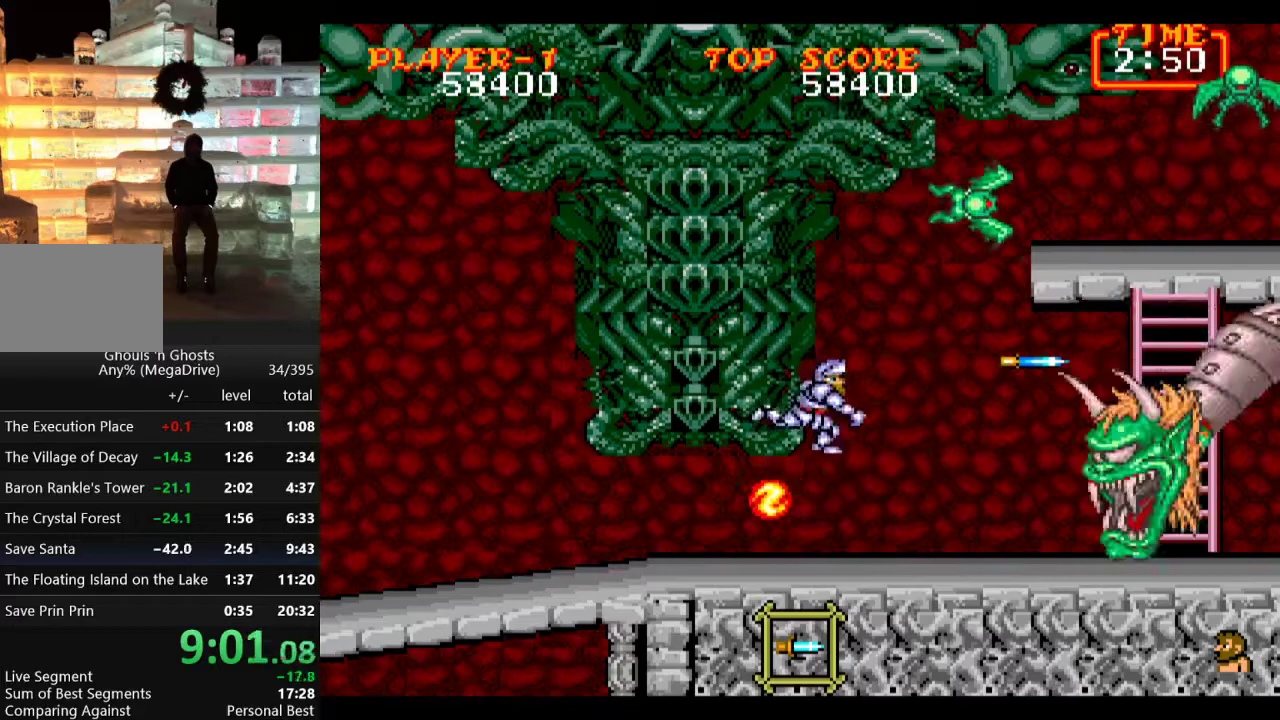
{"buttons": [], "events": [[67, "B", "up"], [117, "B", "down"], [200, "B", "up"], [250, "B", "down"], [317, "B", "up"], [383, "B", "down"], [450, "B", "up"]]}
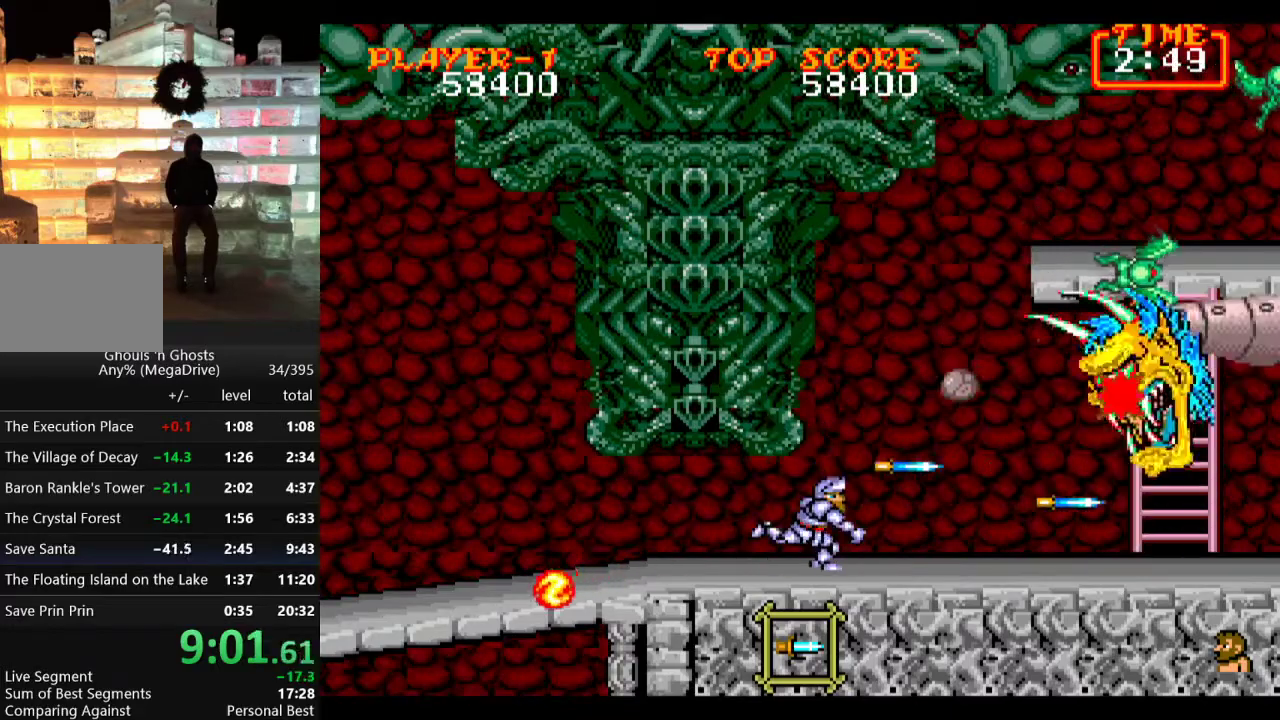
{"buttons": ["DPAD_LEFT"], "events": [[17, "B", "down"], [83, "B", "up"], [150, "B", "down"], [233, "B", "up"], [317, "DPAD_LEFT", "down"]]}
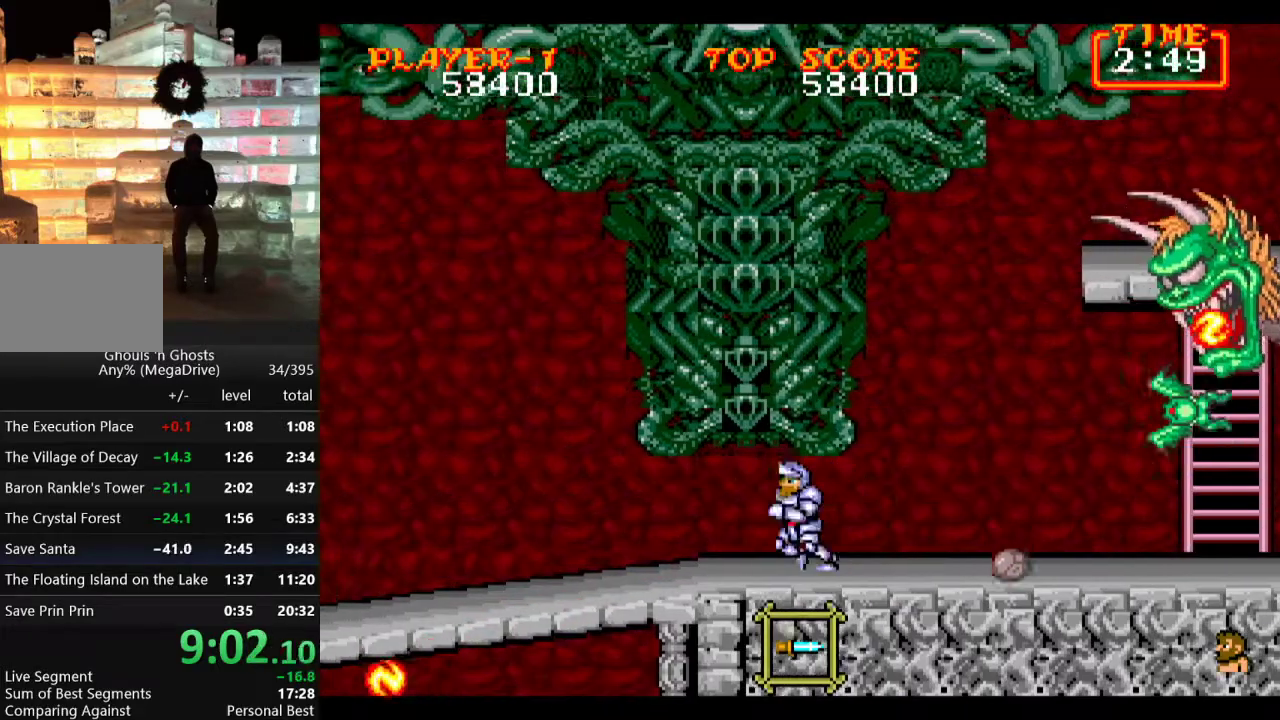
{"buttons": ["B"], "events": [[50, "DPAD_LEFT", "up"], [67, "DPAD_RIGHT", "down"], [150, "DPAD_RIGHT", "up"], [333, "B", "down"], [417, "B", "up"], [467, "B", "down"]]}
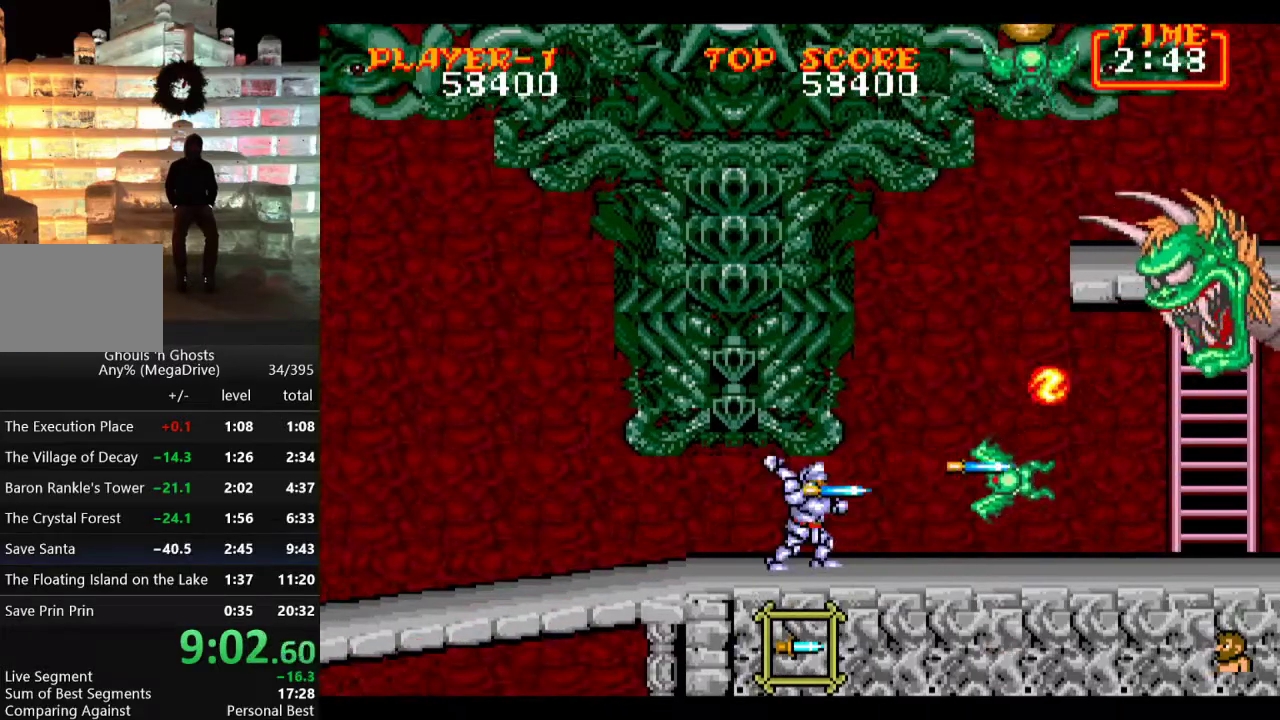
{"buttons": ["C", "DPAD_RIGHT"], "events": [[33, "B", "up"], [33, "DPAD_LEFT", "down"], [400, "DPAD_LEFT", "up"], [400, "DPAD_UP", "down"], [417, "DPAD_RIGHT", "down"], [417, "DPAD_UP", "up"], [433, "C", "down"]]}
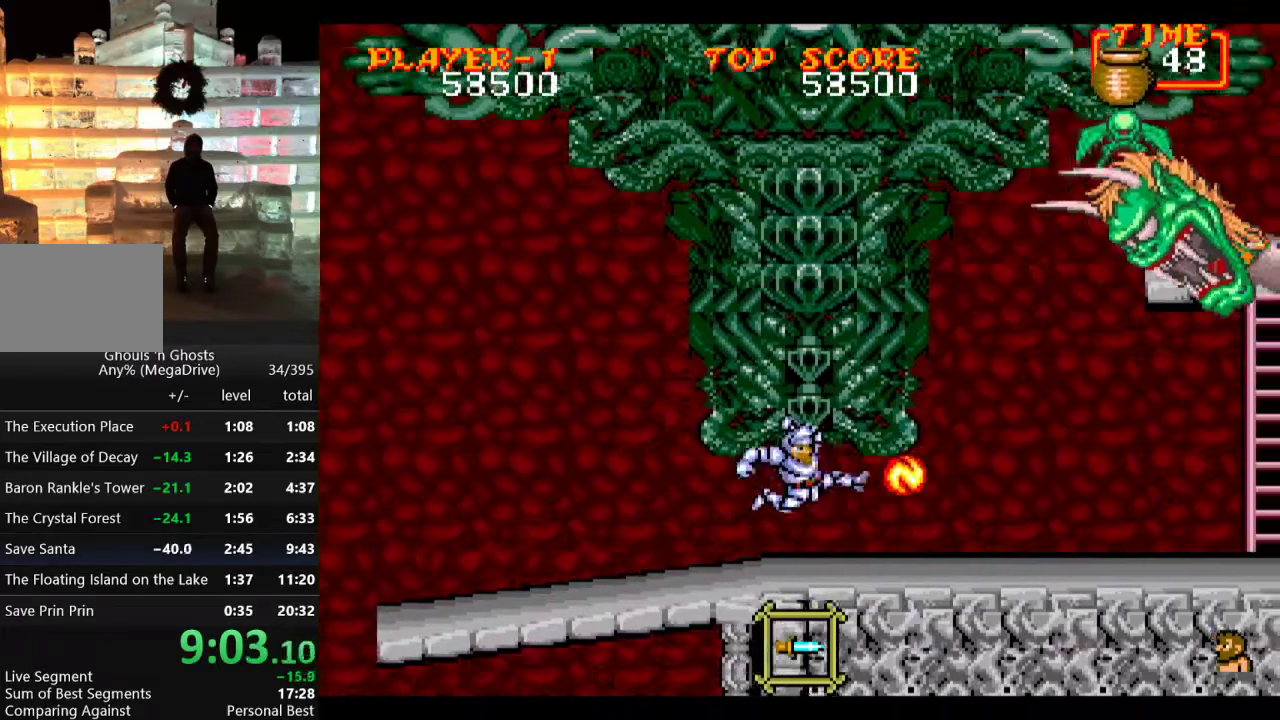
{"buttons": ["DPAD_RIGHT"], "events": [[83, "C", "up"], [133, "B", "down"], [217, "B", "up"], [267, "B", "down"], [350, "B", "up"]]}
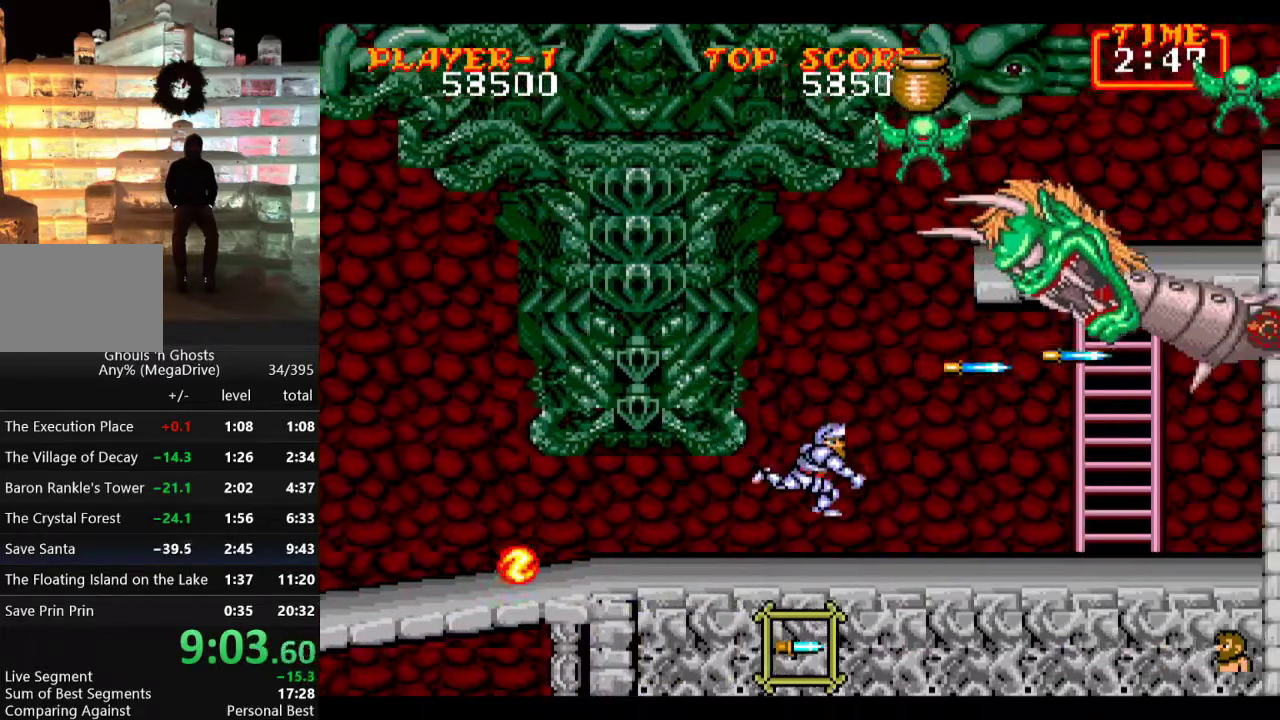
{"buttons": ["C", "DPAD_LEFT"], "events": [[283, "DPAD_RIGHT", "up"], [283, "DPAD_UP", "down"], [300, "DPAD_LEFT", "down"], [300, "DPAD_UP", "up"], [500, "C", "down"]]}
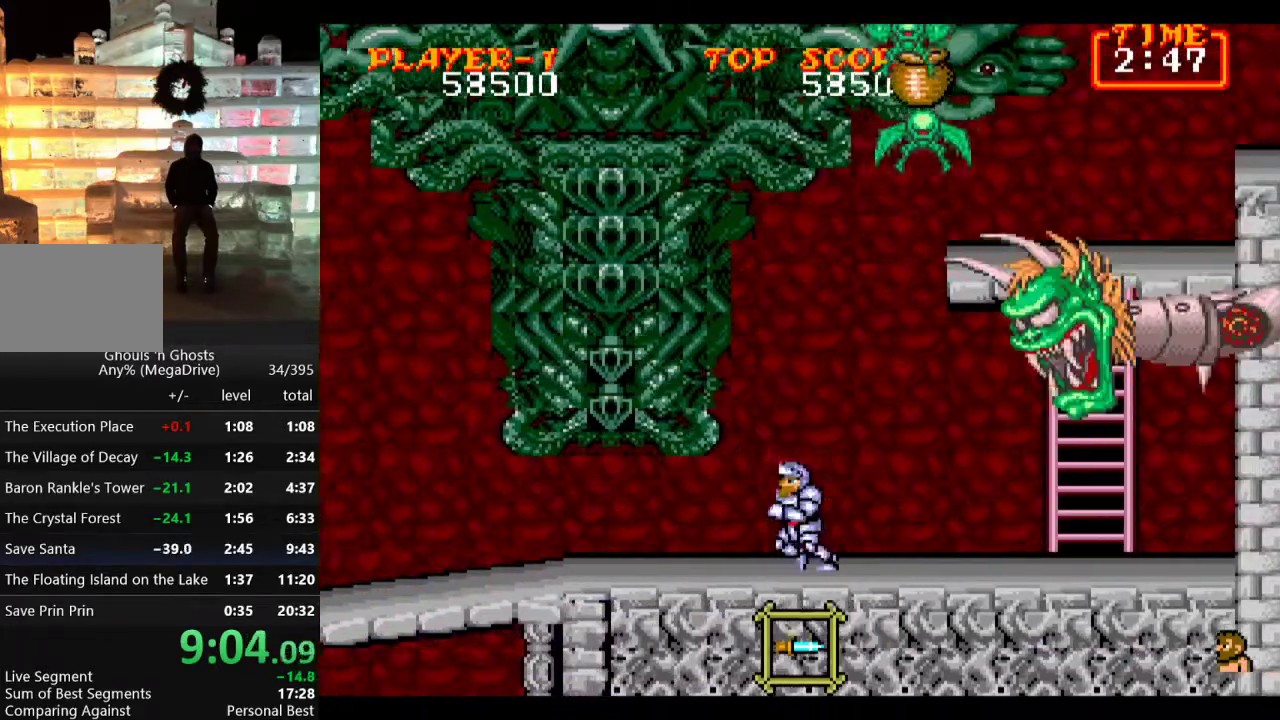
{"buttons": ["B"], "events": [[50, "DPAD_LEFT", "up"], [50, "DPAD_UP", "down"], [67, "DPAD_RIGHT", "down"], [67, "DPAD_UP", "up"], [100, "C", "up"], [150, "B", "down"], [167, "DPAD_RIGHT", "up"], [183, "B", "up"], [250, "B", "down"], [300, "B", "up"], [367, "B", "down"], [433, "B", "up"], [500, "B", "down"]]}
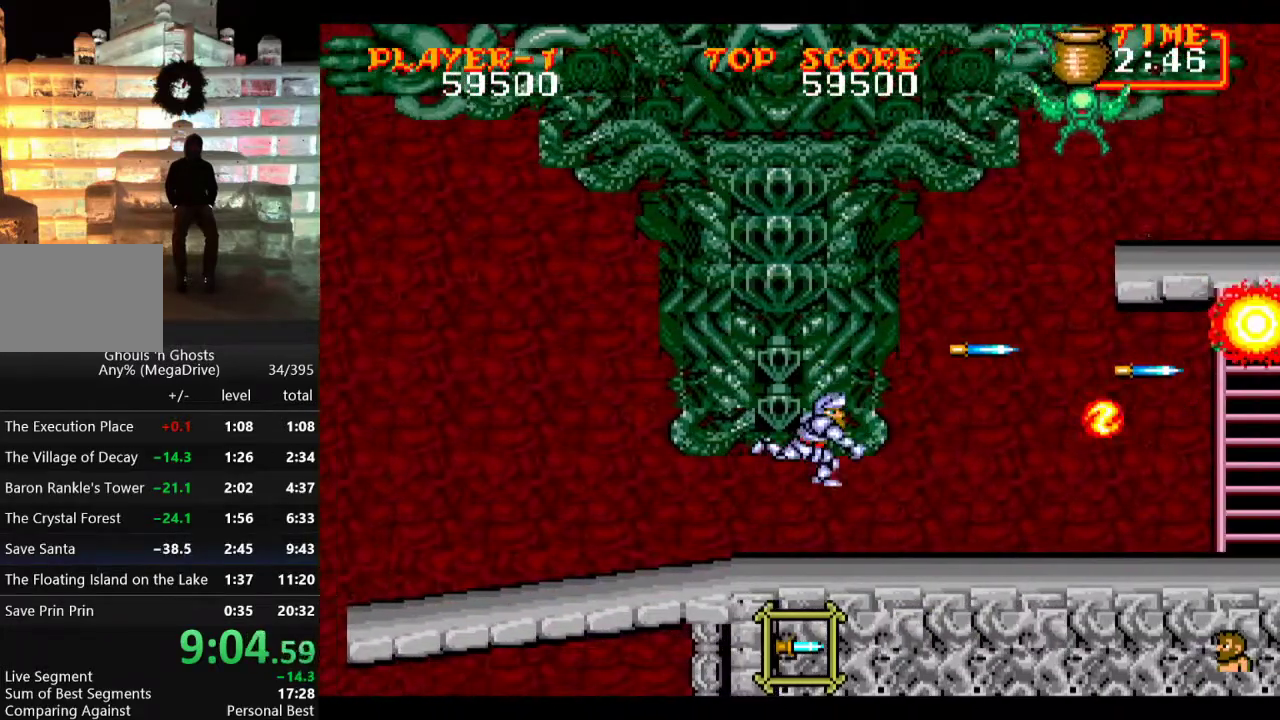
{"buttons": ["B", "DPAD_RIGHT"], "events": [[67, "B", "up"], [117, "B", "down"], [217, "B", "up"], [267, "DPAD_RIGHT", "down"], [317, "C", "down"], [467, "B", "down"], [483, "C", "up"]]}
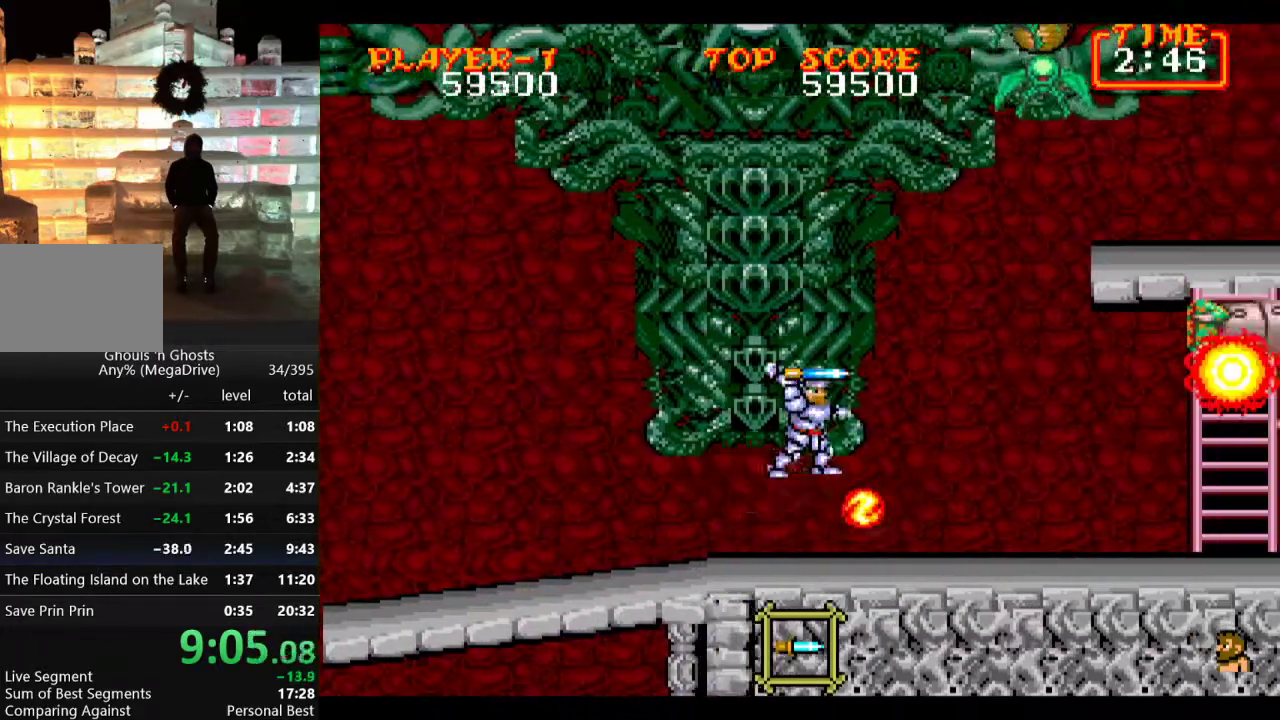
{"buttons": ["B", "DPAD_UP"], "events": [[33, "B", "up"], [100, "B", "down"], [183, "B", "up"], [183, "DPAD_UP", "down"], [233, "DPAD_RIGHT", "up"], [300, "B", "down"], [383, "B", "up"], [450, "B", "down"]]}
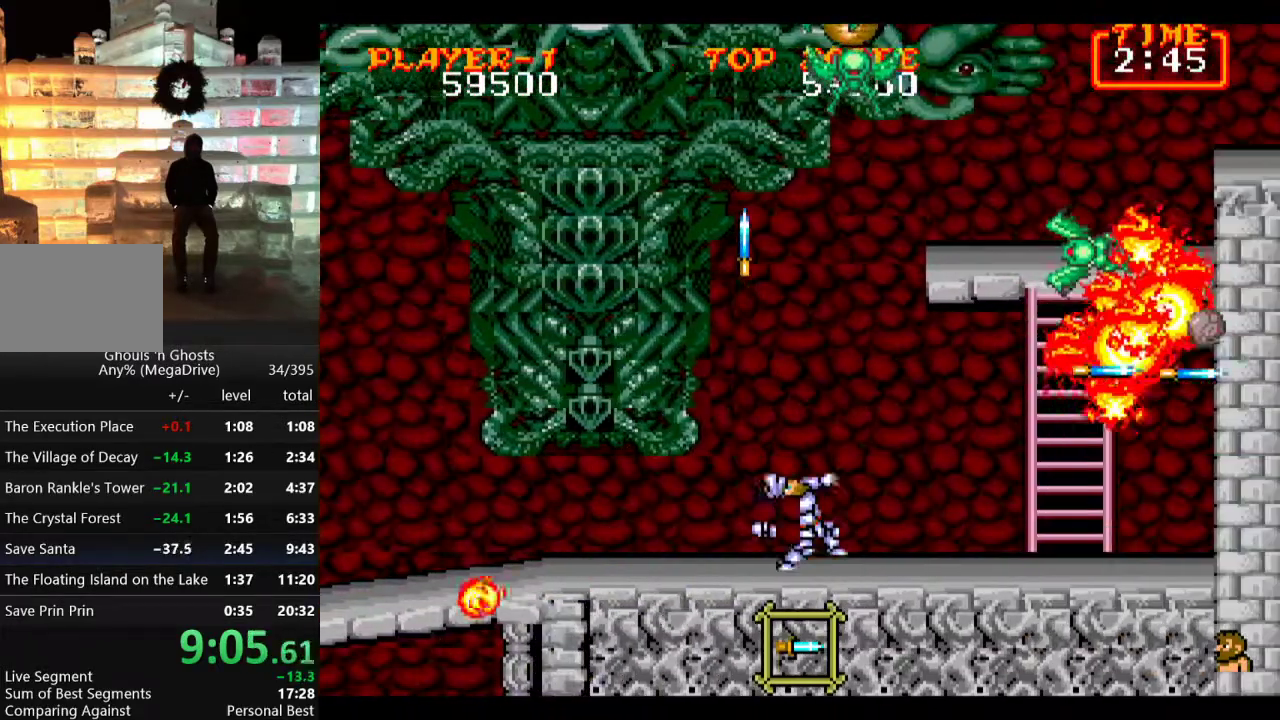
{"buttons": ["DPAD_UP"], "events": [[33, "B", "up"], [50, "DPAD_RIGHT", "down"], [200, "DPAD_RIGHT", "up"], [267, "B", "down"], [350, "B", "up"], [417, "B", "down"], [483, "B", "up"]]}
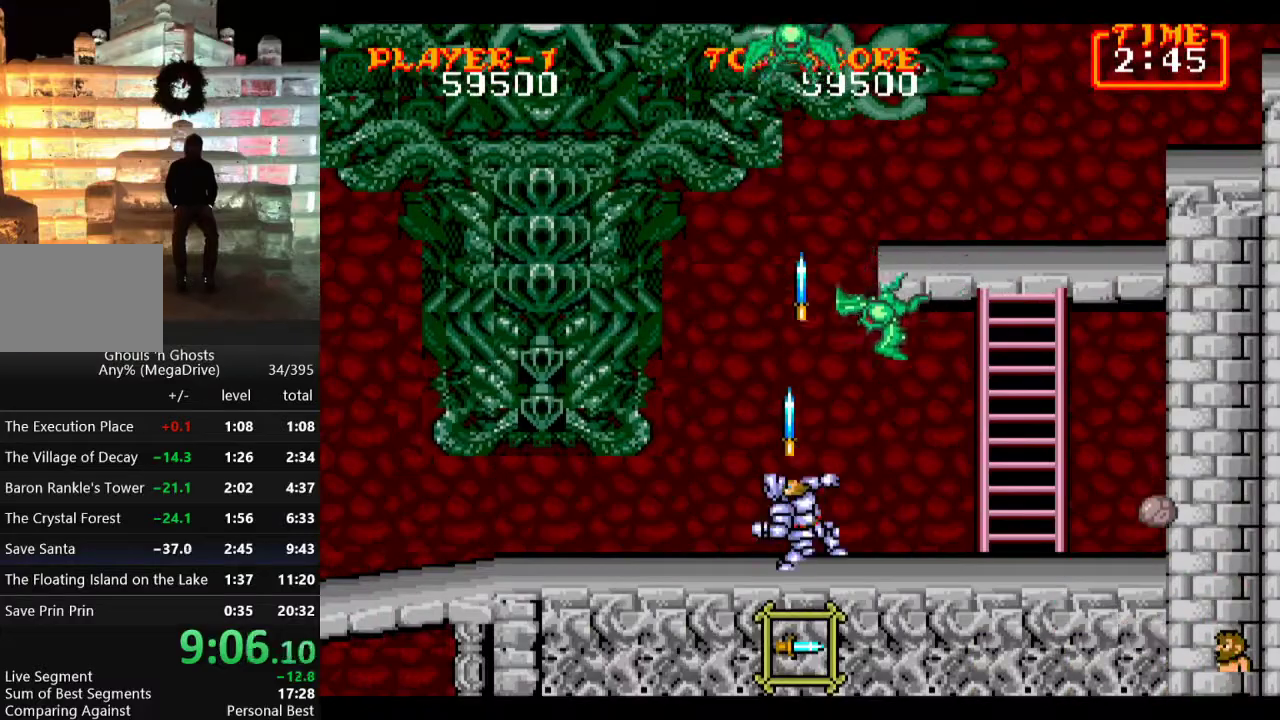
{"buttons": ["DPAD_RIGHT"], "events": [[67, "B", "down"], [133, "B", "up"], [200, "B", "down"], [267, "B", "up"], [333, "B", "down"], [400, "B", "up"], [417, "DPAD_RIGHT", "down"], [483, "DPAD_UP", "up"]]}
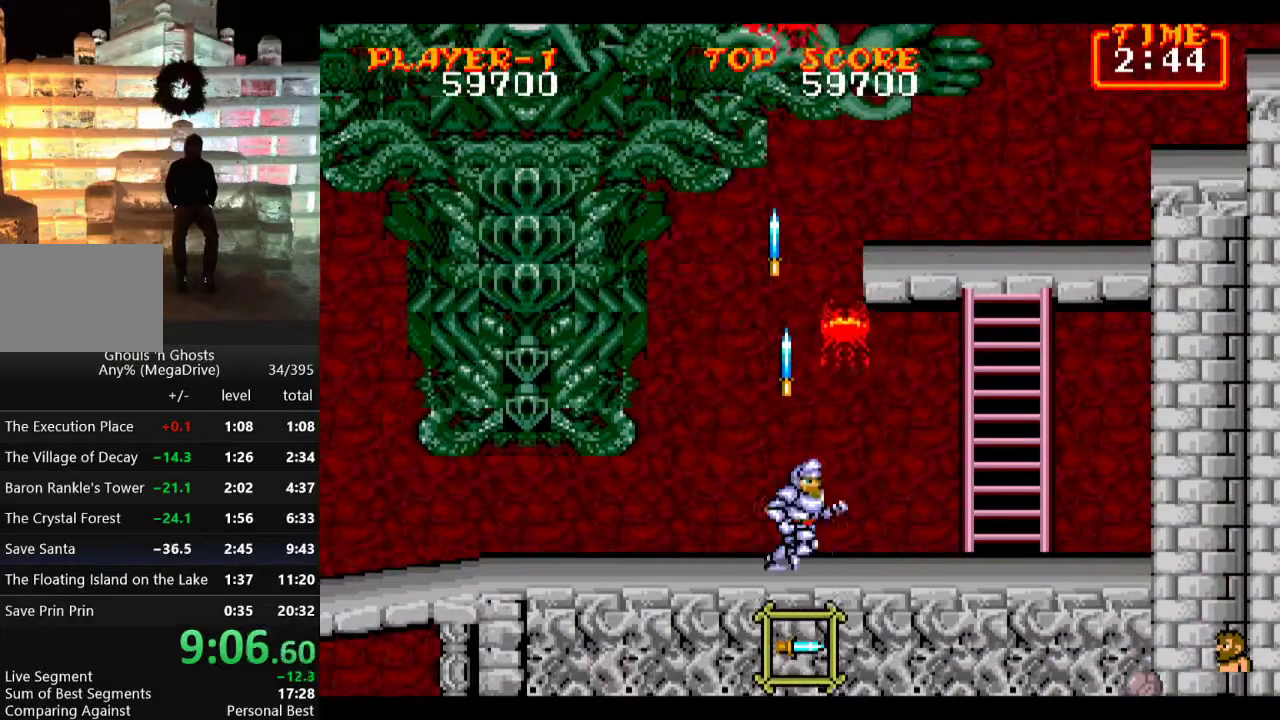
{"buttons": [], "events": [[100, "C", "down"], [133, "C", "up"], [167, "DPAD_RIGHT", "up"]]}
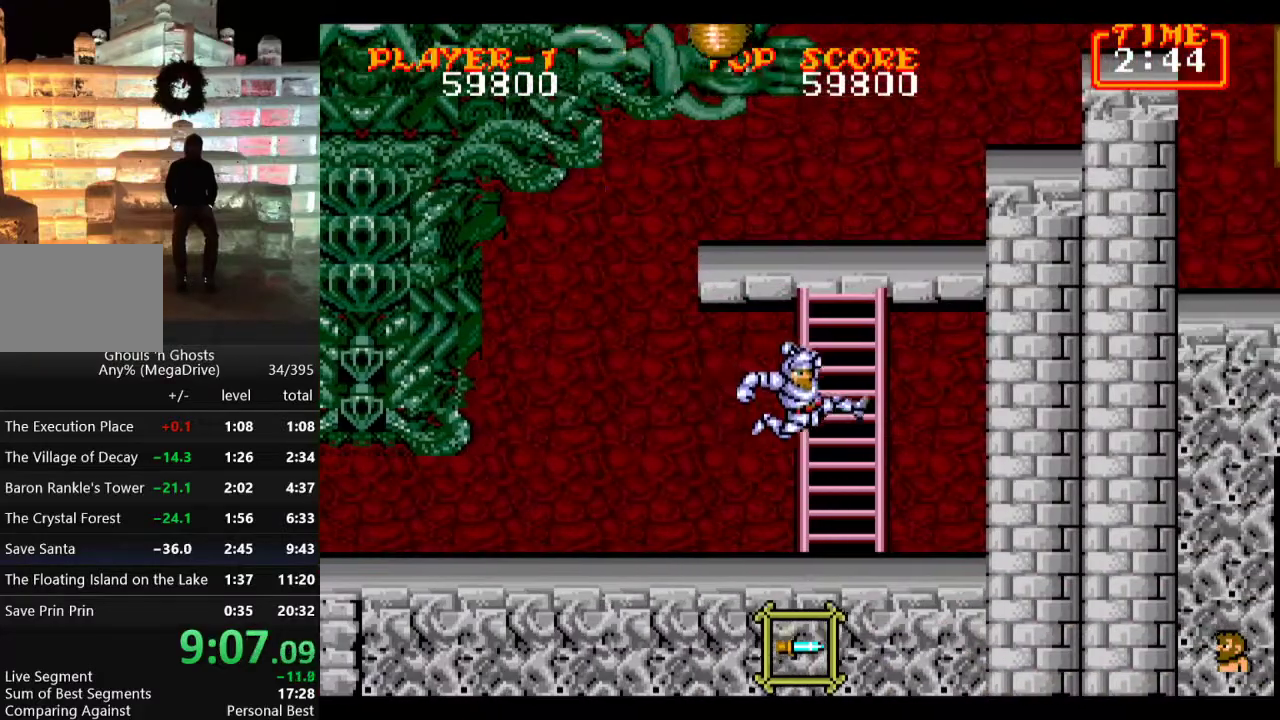
{"buttons": ["DPAD_UP", "DPAD_LEFT"], "events": [[100, "DPAD_LEFT", "down"], [300, "DPAD_UP", "down"], [317, "DPAD_LEFT", "up"], [467, "DPAD_LEFT", "down"]]}
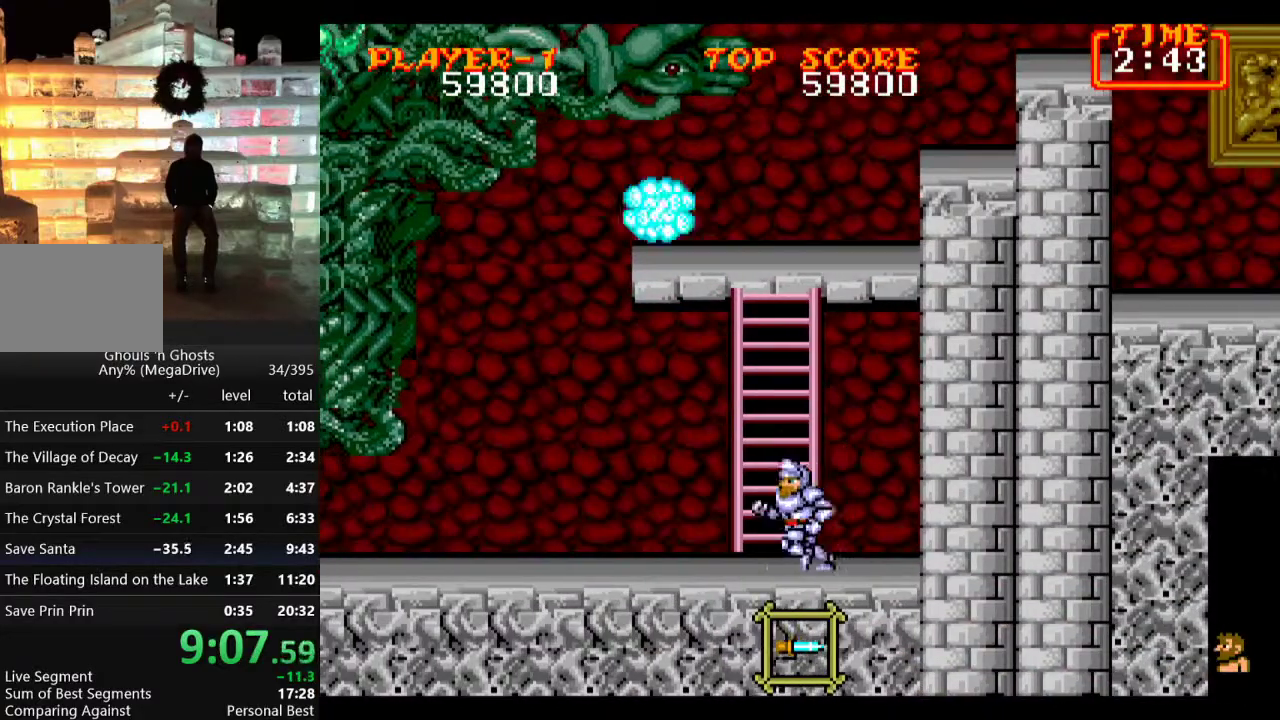
{"buttons": ["DPAD_UP"], "events": [[150, "DPAD_LEFT", "up"]]}
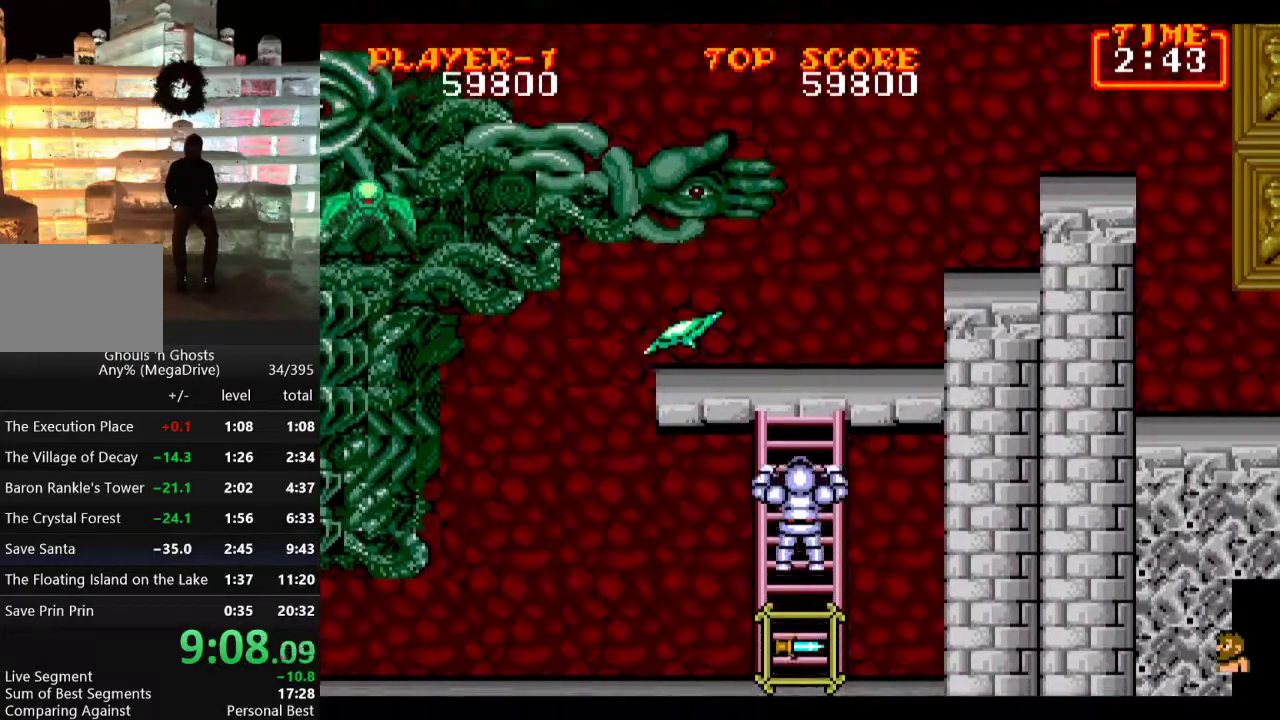
{"buttons": ["DPAD_UP"], "events": []}
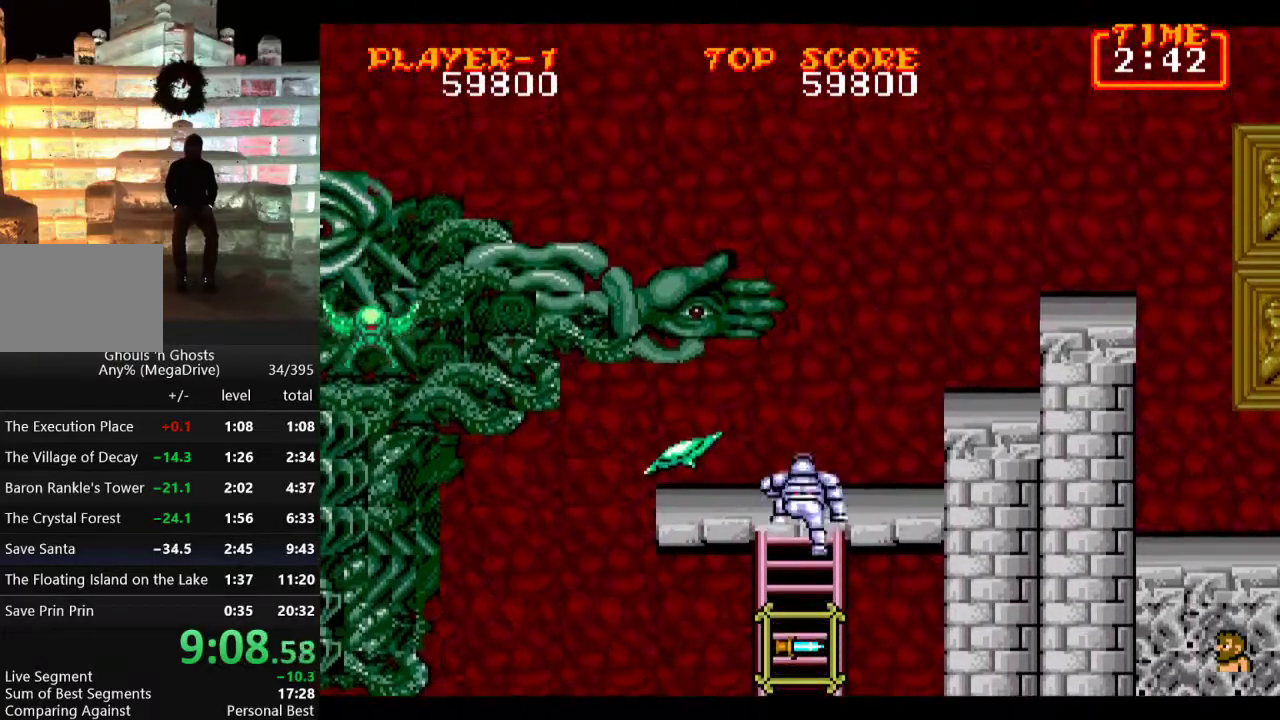
{"buttons": ["DPAD_RIGHT"], "events": [[183, "DPAD_RIGHT", "down"], [300, "DPAD_UP", "up"]]}